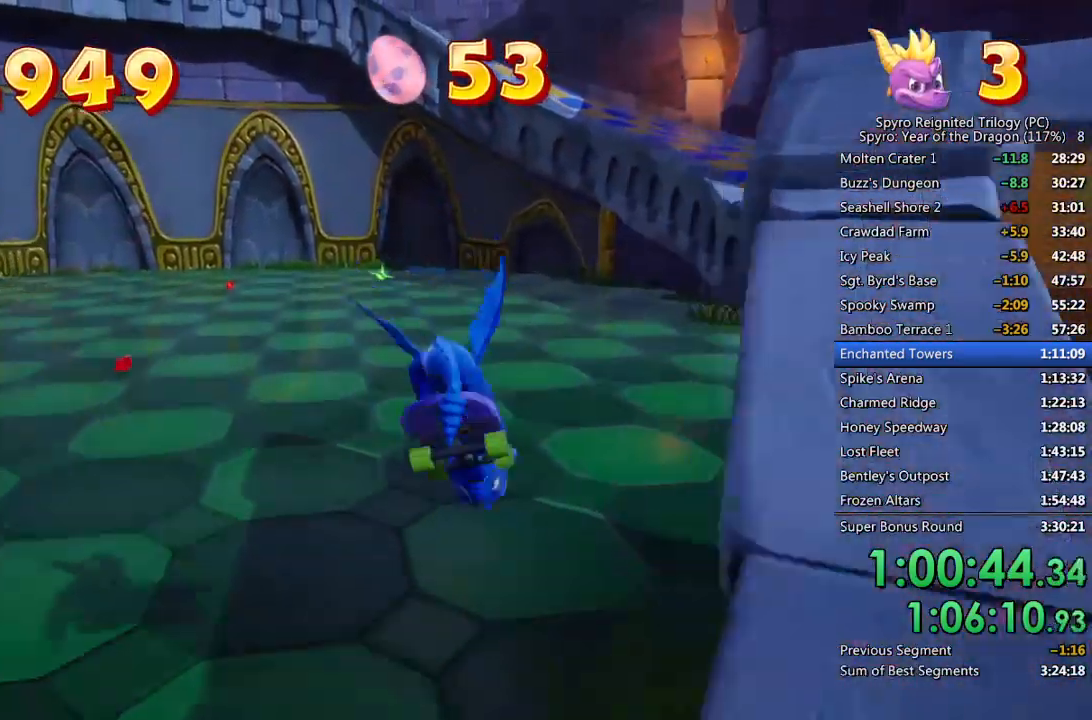
Gameplay with a controller (PlayStation layout); each line is a JSON object with the inputs held at the frame after it. "events" lists button and stick changes between this image and that frame as [ms after this image, input, new state], when the widget could be followed in between.
{"buttons": [], "left_stick": "center", "right_stick": "center", "events": [[433, "TRIANGLE", "up"], [450, "left_stick", "center"]]}
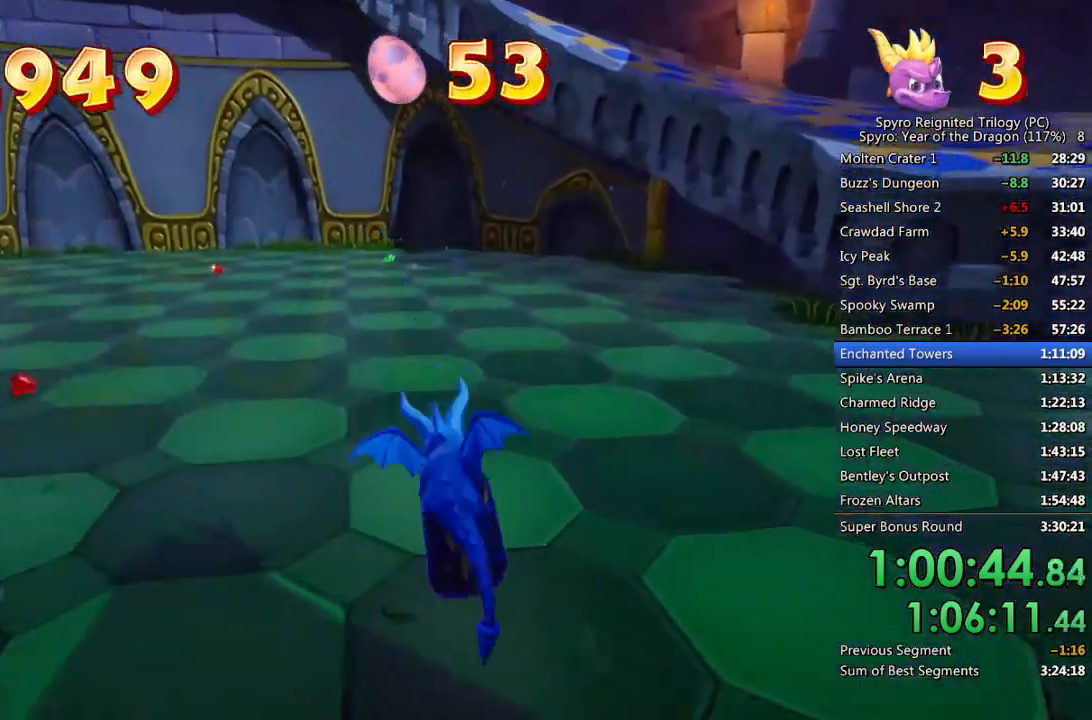
{"buttons": [], "left_stick": "left", "right_stick": "center", "events": [[133, "left_stick", "left"]]}
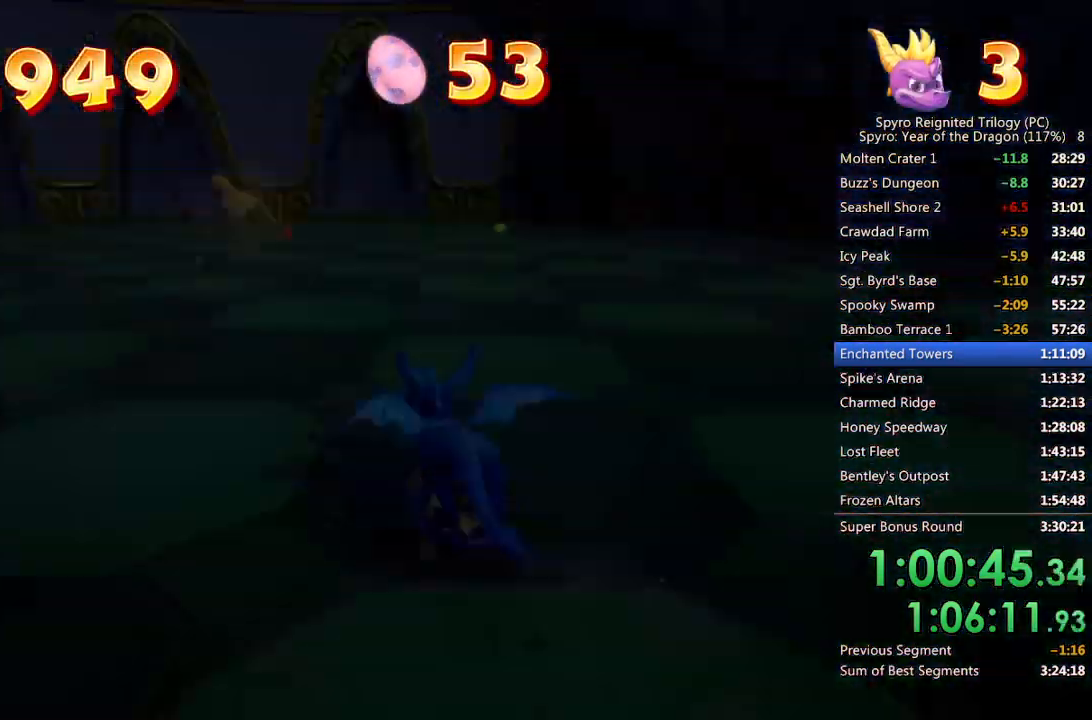
{"buttons": ["CROSS"], "left_stick": "center", "right_stick": "center", "events": [[217, "left_stick", "center"], [333, "CROSS", "down"], [400, "CROSS", "up"], [467, "CROSS", "down"]]}
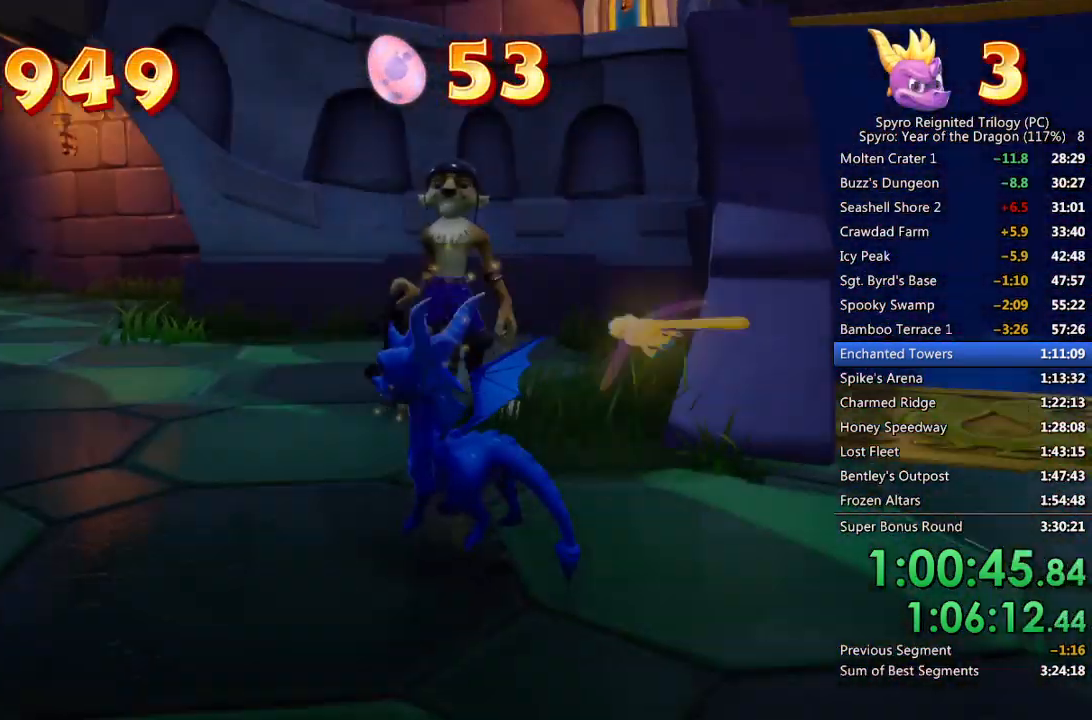
{"buttons": [], "left_stick": "center", "right_stick": "center", "events": [[17, "CROSS", "up"], [83, "CROSS", "down"], [133, "CROSS", "up"], [200, "CROSS", "down"], [250, "CROSS", "up"], [317, "CROSS", "down"], [367, "CROSS", "up"], [433, "CROSS", "down"], [500, "CROSS", "up"]]}
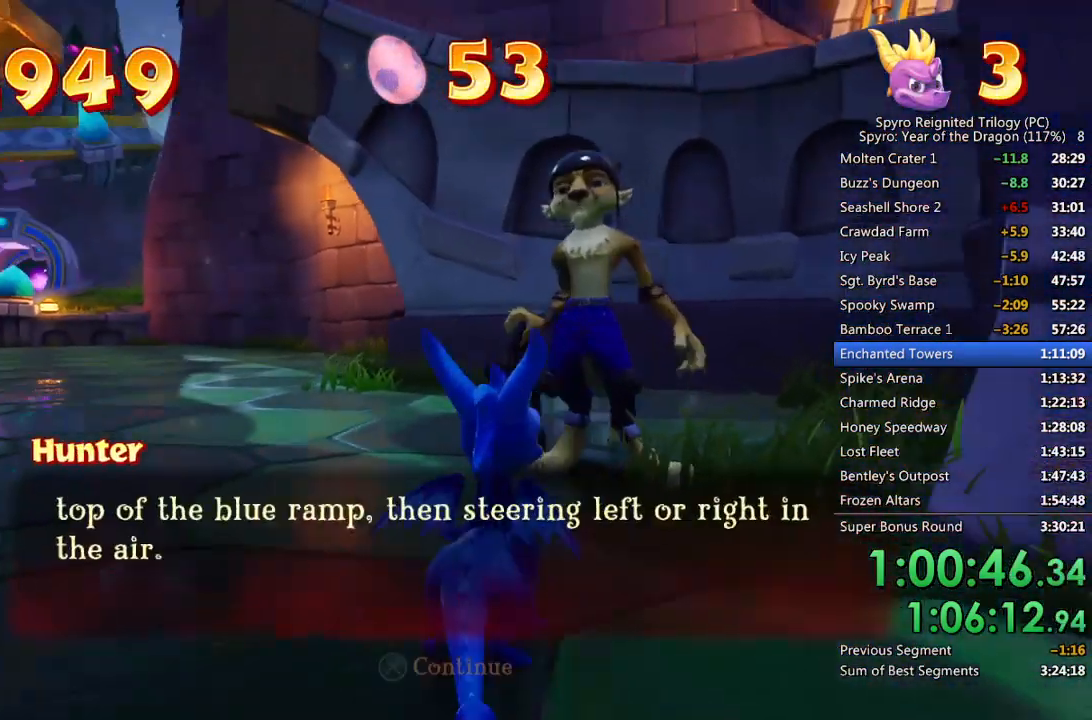
{"buttons": [], "left_stick": "center", "right_stick": "center", "events": [[50, "CROSS", "down"], [117, "CROSS", "up"], [167, "CROSS", "down"], [233, "CROSS", "up"], [283, "CROSS", "down"], [350, "CROSS", "up"], [400, "CROSS", "down"], [467, "CROSS", "up"]]}
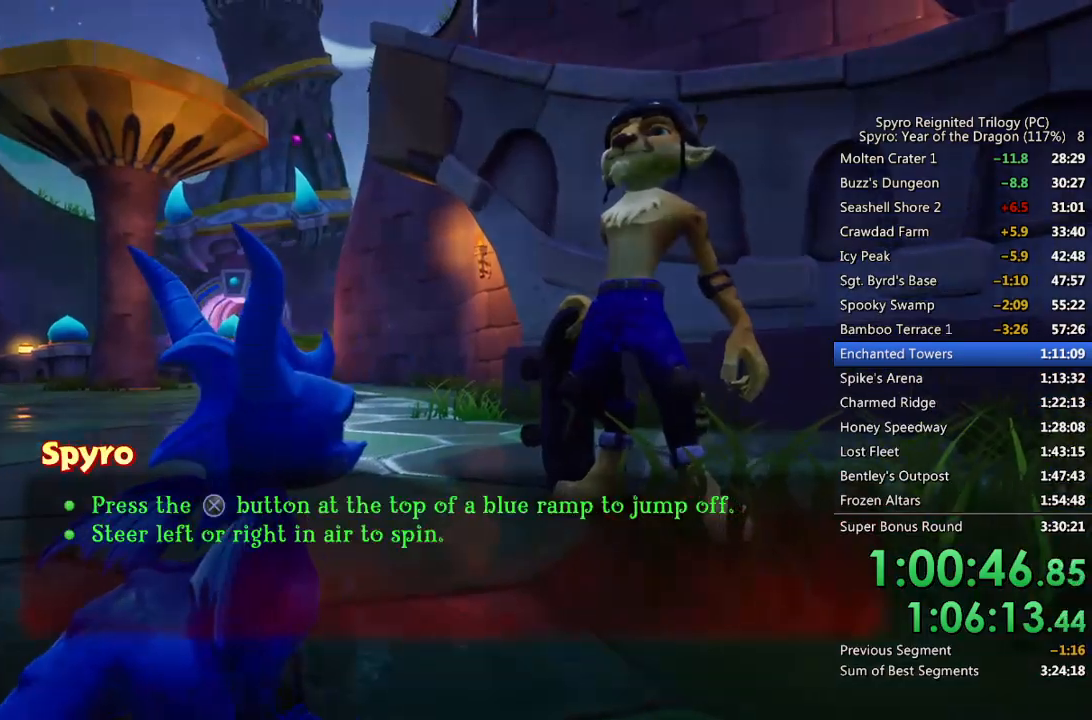
{"buttons": [], "left_stick": "center", "right_stick": "center", "events": [[17, "CROSS", "down"], [100, "CROSS", "up"], [133, "CROSS", "down"], [217, "CROSS", "up"]]}
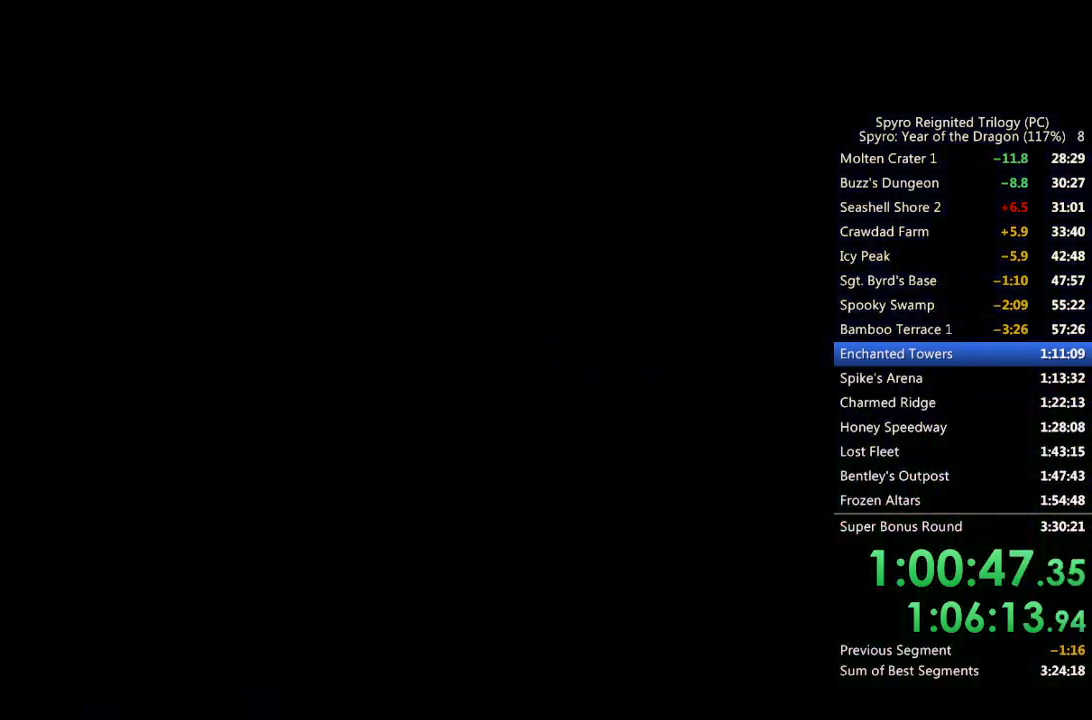
{"buttons": ["TRIANGLE"], "left_stick": "center", "right_stick": "center", "events": [[133, "TRIANGLE", "down"], [183, "TRIANGLE", "up"], [250, "TRIANGLE", "down"], [300, "TRIANGLE", "up"], [383, "TRIANGLE", "down"], [417, "TRIANGLE", "up"], [500, "TRIANGLE", "down"]]}
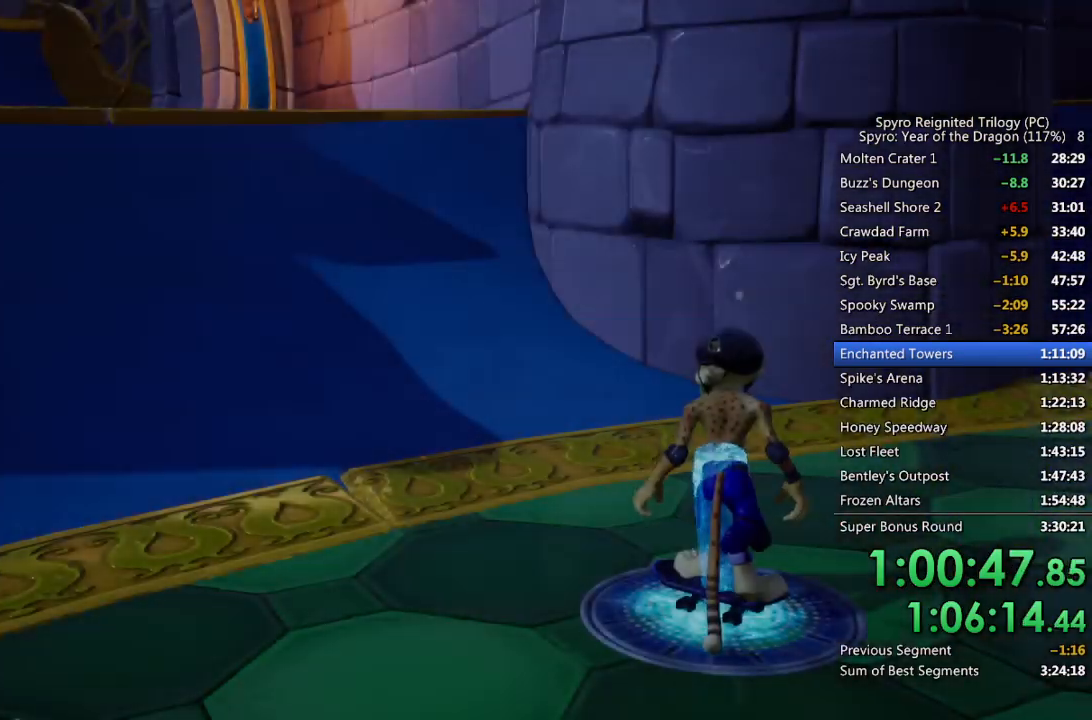
{"buttons": ["TRIANGLE"], "left_stick": "center", "right_stick": "center", "events": [[50, "TRIANGLE", "up"], [117, "TRIANGLE", "down"], [167, "TRIANGLE", "up"], [250, "TRIANGLE", "down"], [283, "TRIANGLE", "up"], [383, "TRIANGLE", "down"], [417, "TRIANGLE", "up"], [483, "TRIANGLE", "down"]]}
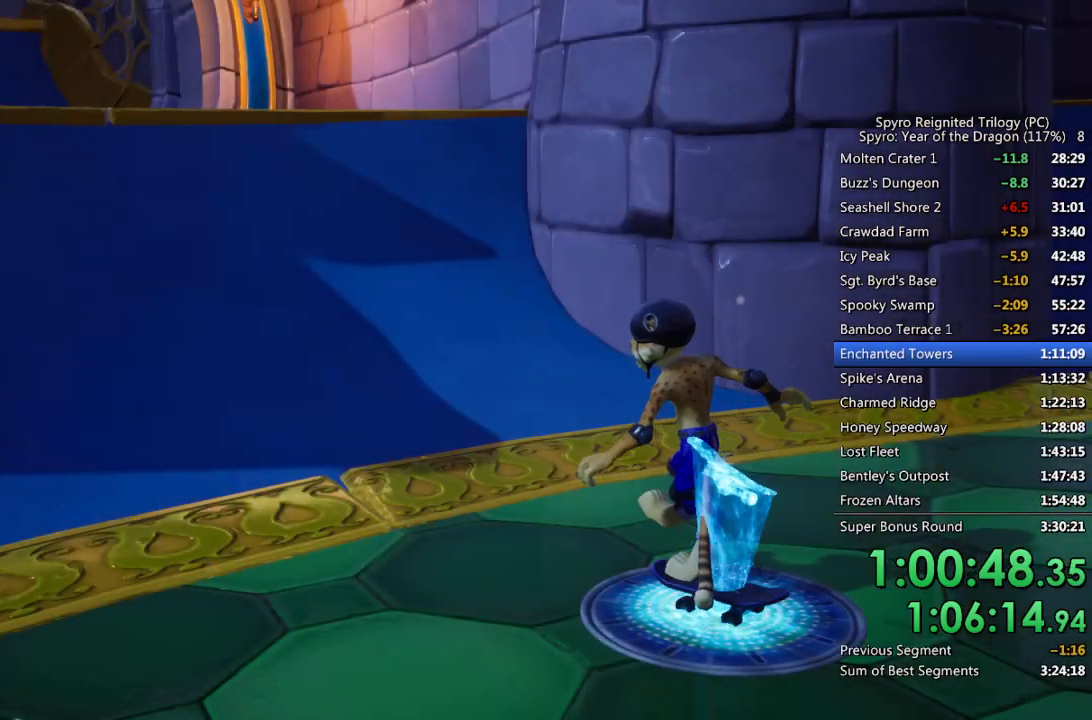
{"buttons": ["TRIANGLE"], "left_stick": "center", "right_stick": "center", "events": [[50, "TRIANGLE", "up"], [100, "TRIANGLE", "down"], [167, "TRIANGLE", "up"], [233, "TRIANGLE", "down"], [283, "TRIANGLE", "up"], [350, "TRIANGLE", "down"], [400, "TRIANGLE", "up"], [467, "TRIANGLE", "down"]]}
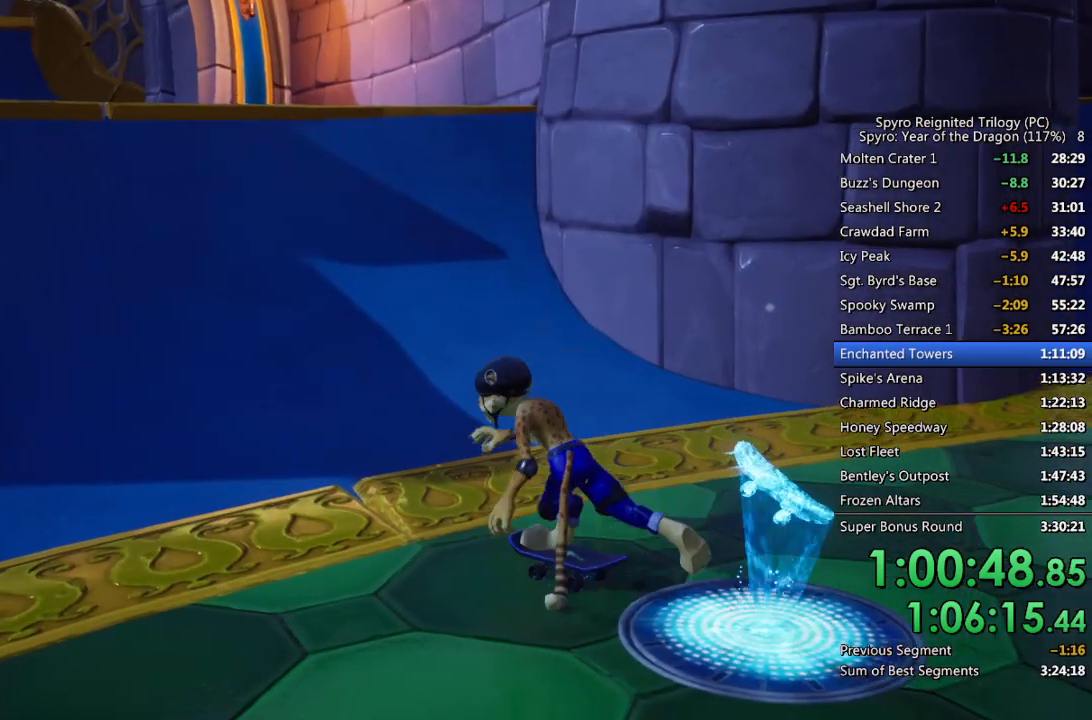
{"buttons": [], "left_stick": "center", "right_stick": "center", "events": [[33, "TRIANGLE", "up"], [100, "TRIANGLE", "down"], [150, "TRIANGLE", "up"], [217, "TRIANGLE", "down"], [267, "TRIANGLE", "up"], [333, "TRIANGLE", "down"], [383, "TRIANGLE", "up"], [450, "TRIANGLE", "down"], [500, "TRIANGLE", "up"]]}
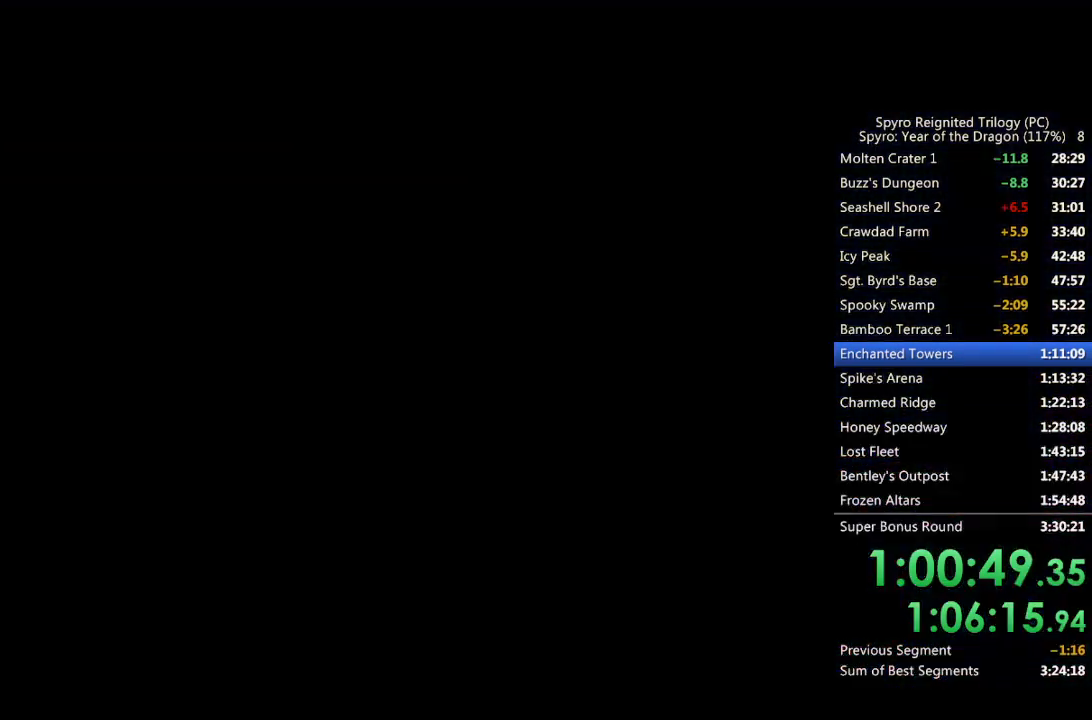
{"buttons": ["SQUARE"], "left_stick": "center", "right_stick": "center", "events": [[83, "SQUARE", "down"]]}
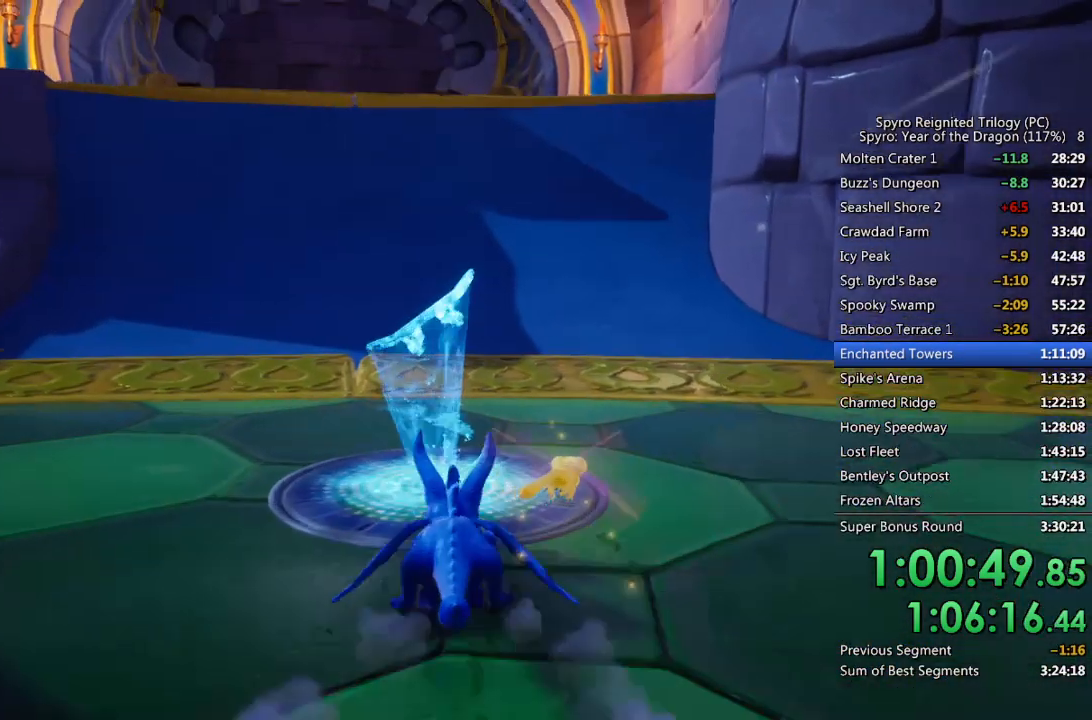
{"buttons": [], "left_stick": "center", "right_stick": "center", "events": [[367, "SQUARE", "up"]]}
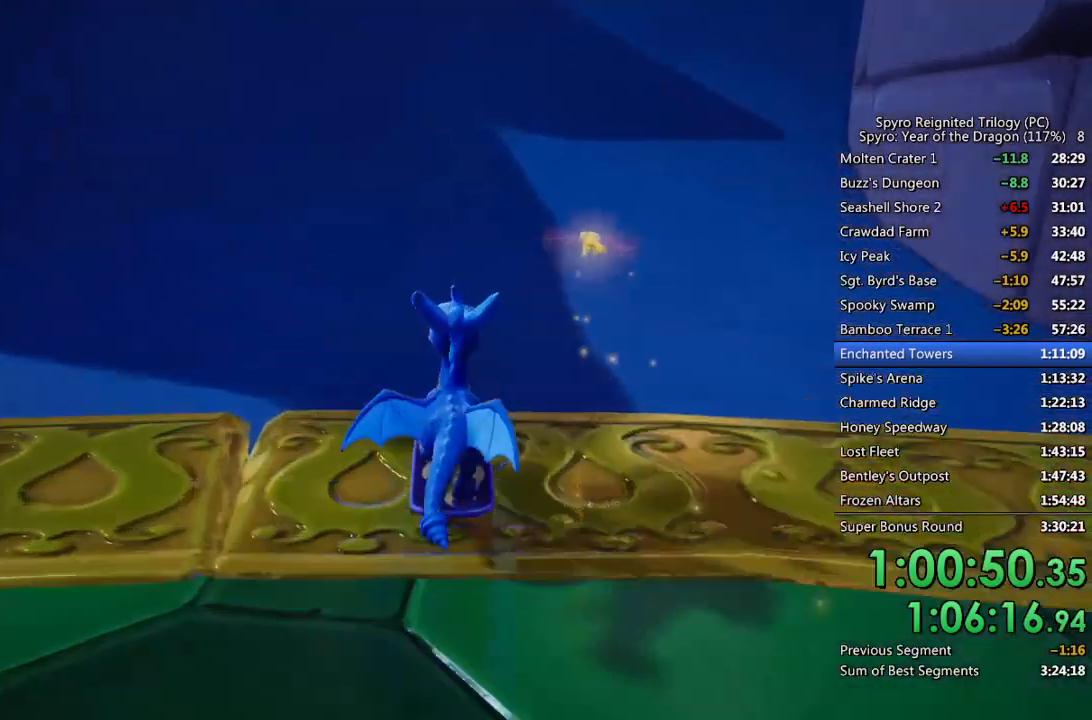
{"buttons": [], "left_stick": "center", "right_stick": "center", "events": []}
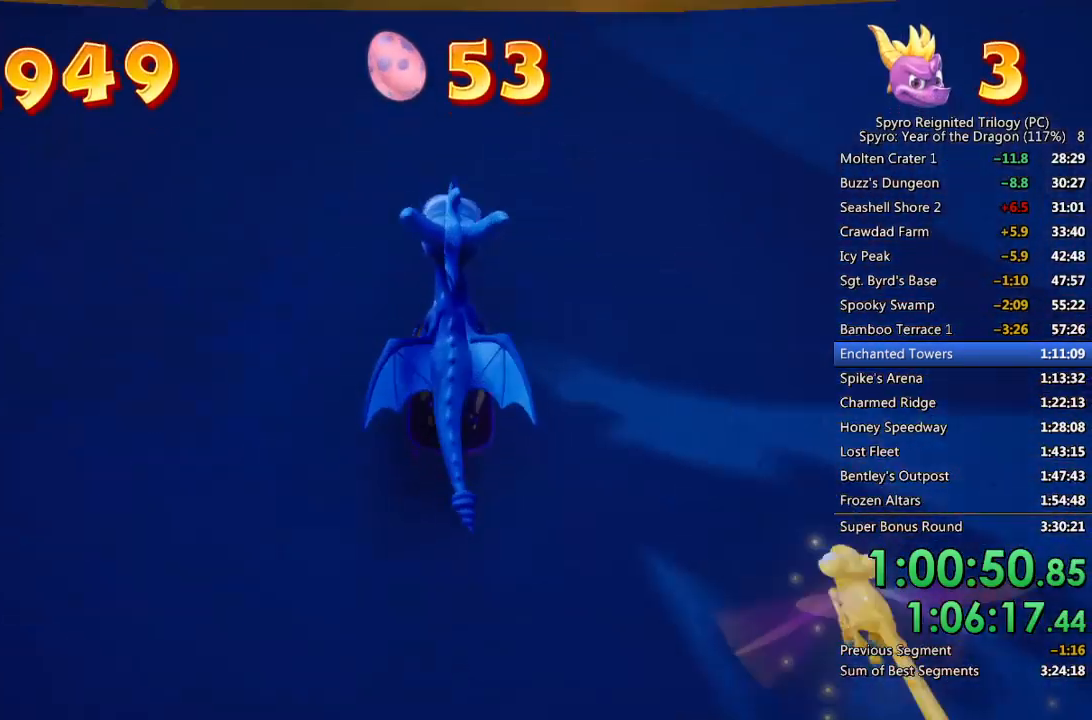
{"buttons": [], "left_stick": "left", "right_stick": "center", "events": [[150, "CROSS", "down"], [217, "left_stick", "left"], [250, "CROSS", "up"], [300, "CROSS", "down"], [417, "CROSS", "up"]]}
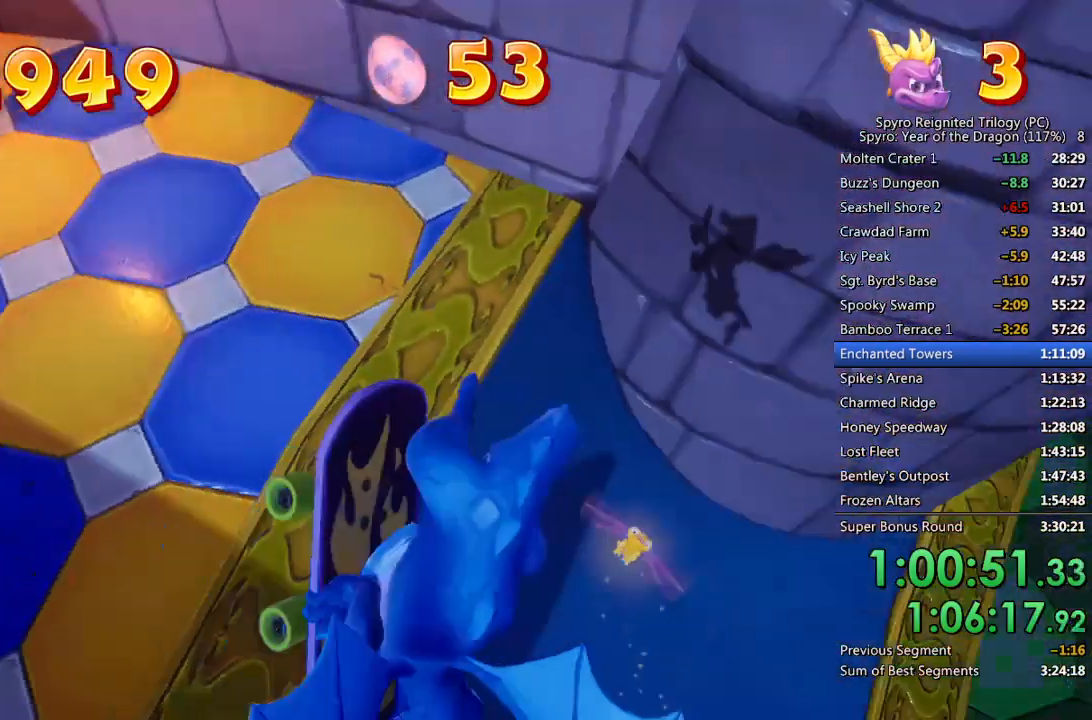
{"buttons": [], "left_stick": "left", "right_stick": "center", "events": []}
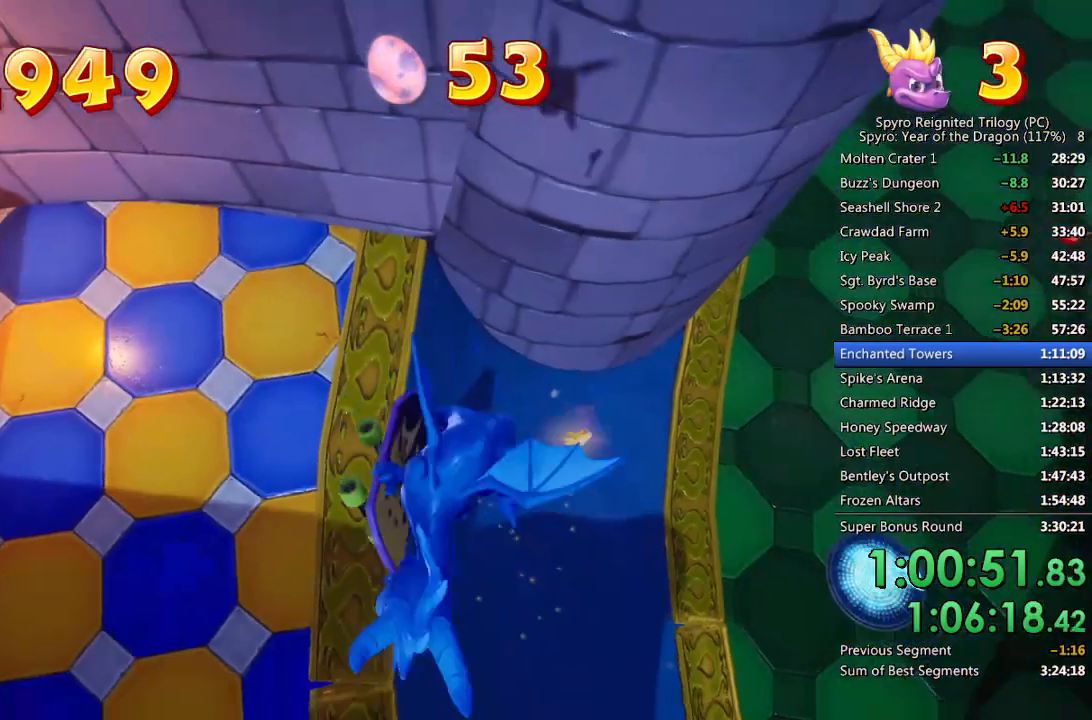
{"buttons": [], "left_stick": "left", "right_stick": "center", "events": []}
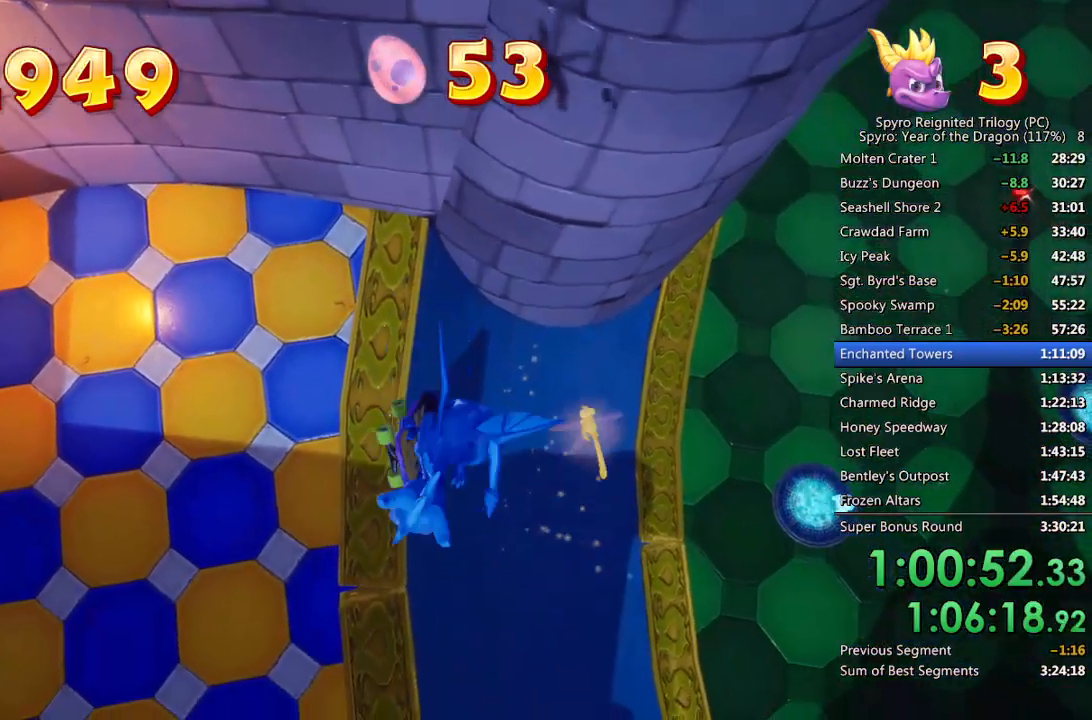
{"buttons": [], "left_stick": "center", "right_stick": "center", "events": [[133, "left_stick", "center"]]}
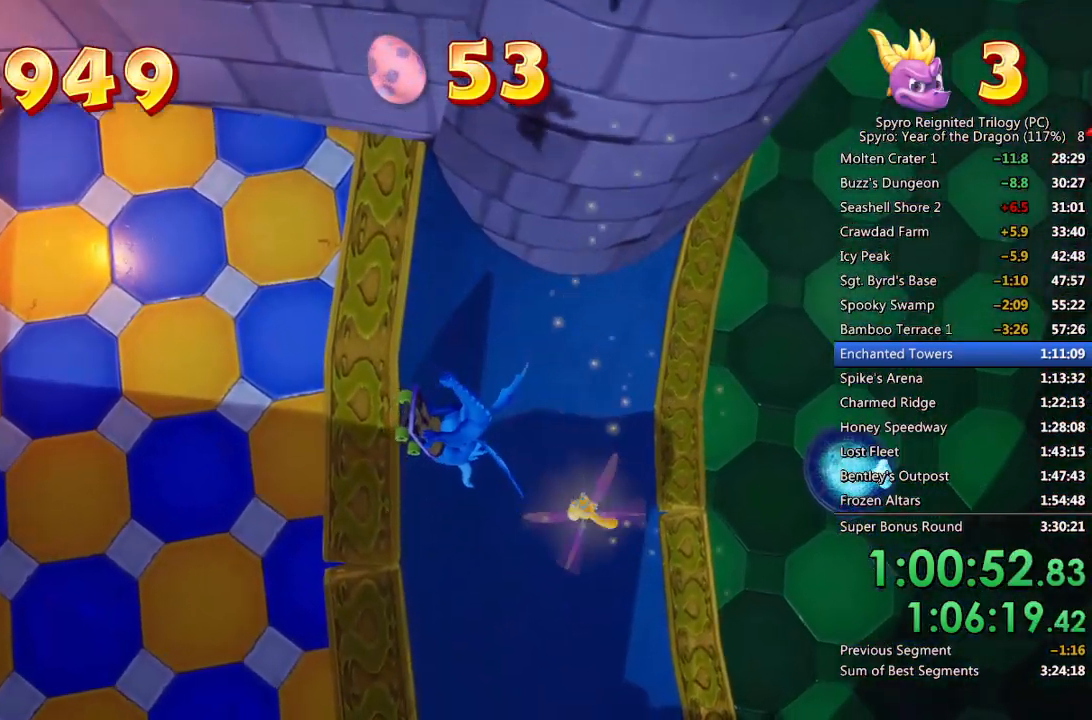
{"buttons": [], "left_stick": "center", "right_stick": "center", "events": []}
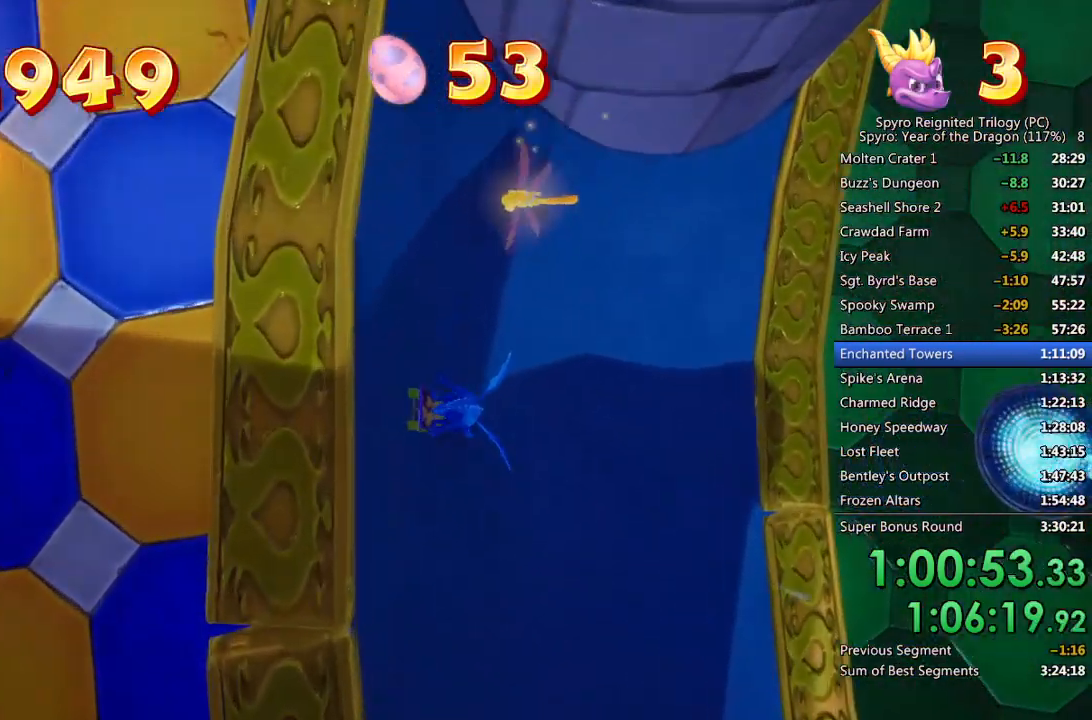
{"buttons": ["CROSS"], "left_stick": "center", "right_stick": "center", "events": [[500, "CROSS", "down"]]}
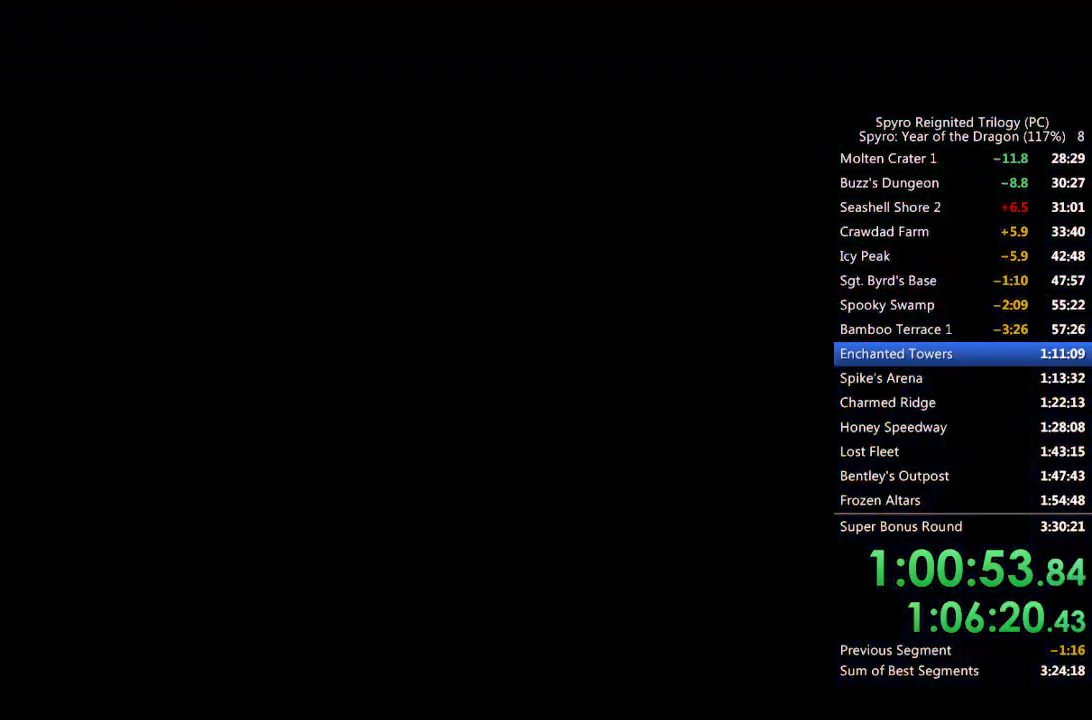
{"buttons": ["CROSS"], "left_stick": "center", "right_stick": "center", "events": [[67, "CROSS", "up"], [117, "CROSS", "down"], [183, "CROSS", "up"], [250, "CROSS", "down"], [300, "CROSS", "up"], [367, "CROSS", "down"], [417, "CROSS", "up"], [483, "CROSS", "down"]]}
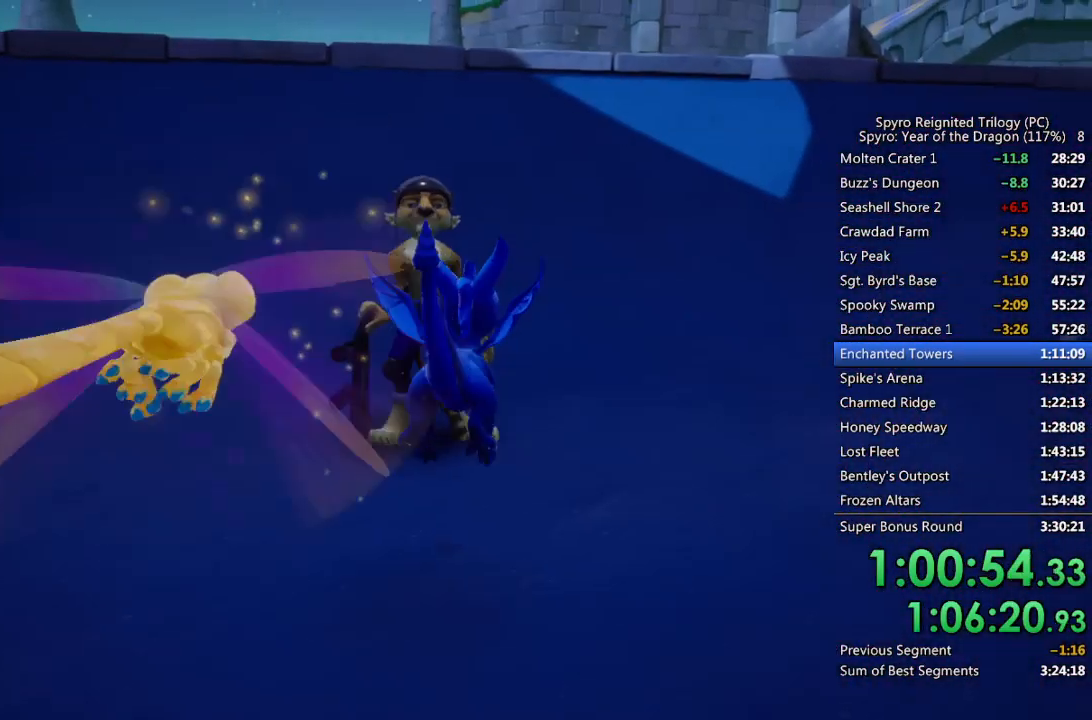
{"buttons": [], "left_stick": "center", "right_stick": "center", "events": [[50, "CROSS", "up"], [100, "CROSS", "down"], [167, "CROSS", "up"], [217, "CROSS", "down"], [267, "CROSS", "up"], [333, "CROSS", "down"], [400, "CROSS", "up"], [433, "CROSS", "down"], [500, "CROSS", "up"]]}
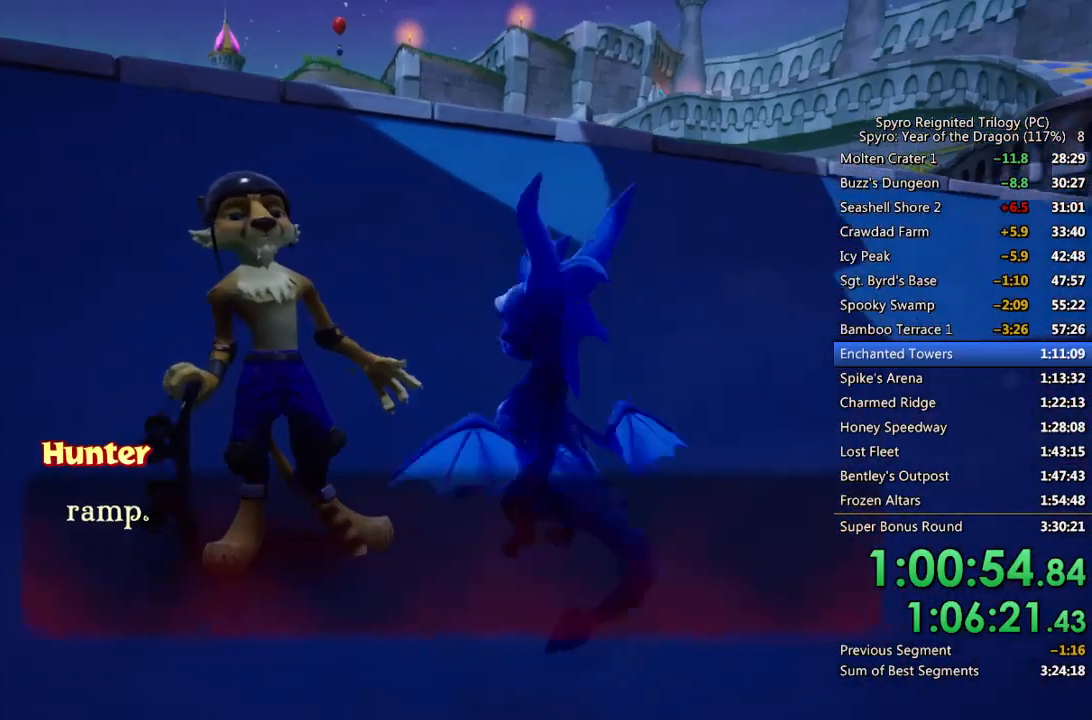
{"buttons": ["CROSS"], "left_stick": "center", "right_stick": "center", "events": [[50, "CROSS", "down"], [100, "CROSS", "up"], [150, "CROSS", "down"], [217, "CROSS", "up"], [267, "CROSS", "down"], [317, "CROSS", "up"], [367, "CROSS", "down"], [417, "CROSS", "up"], [467, "CROSS", "down"]]}
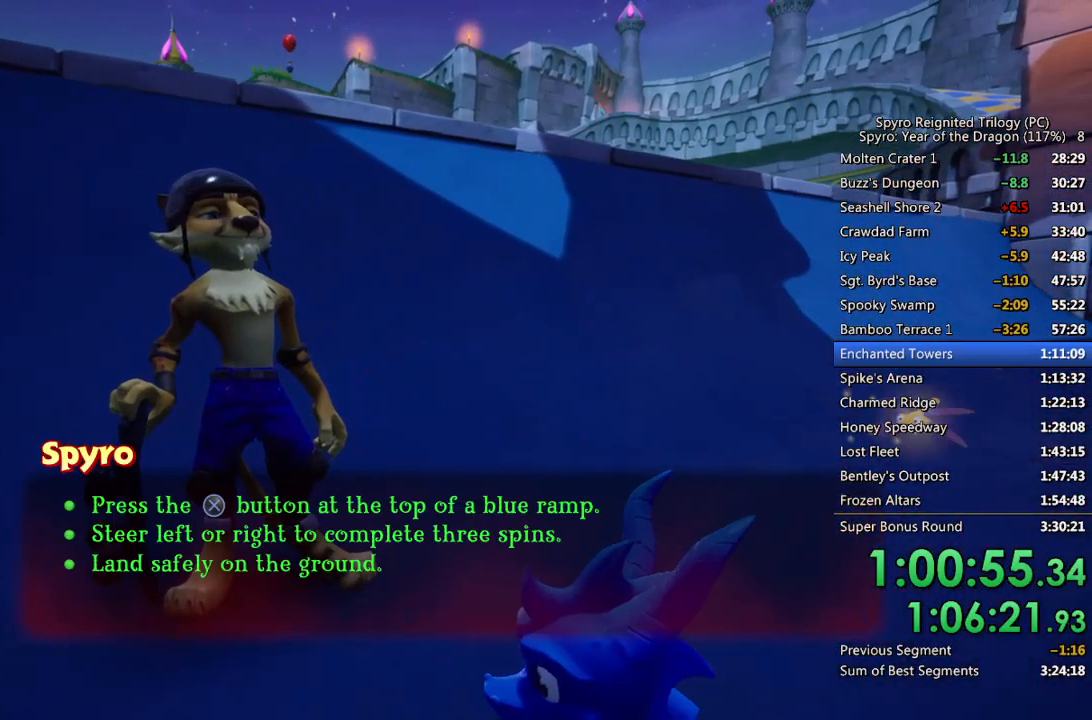
{"buttons": [], "left_stick": "center", "right_stick": "center", "events": [[50, "CROSS", "up"]]}
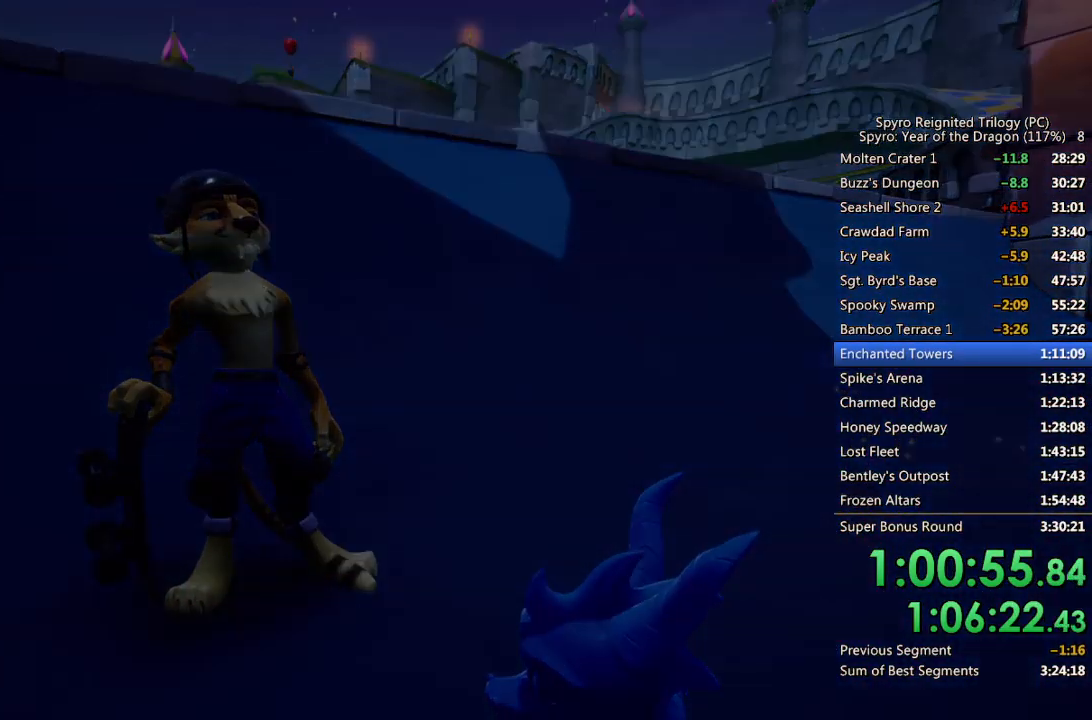
{"buttons": [], "left_stick": "center", "right_stick": "center", "events": [[317, "TRIANGLE", "down"], [350, "TRIANGLE", "up"], [417, "TRIANGLE", "down"], [467, "TRIANGLE", "up"]]}
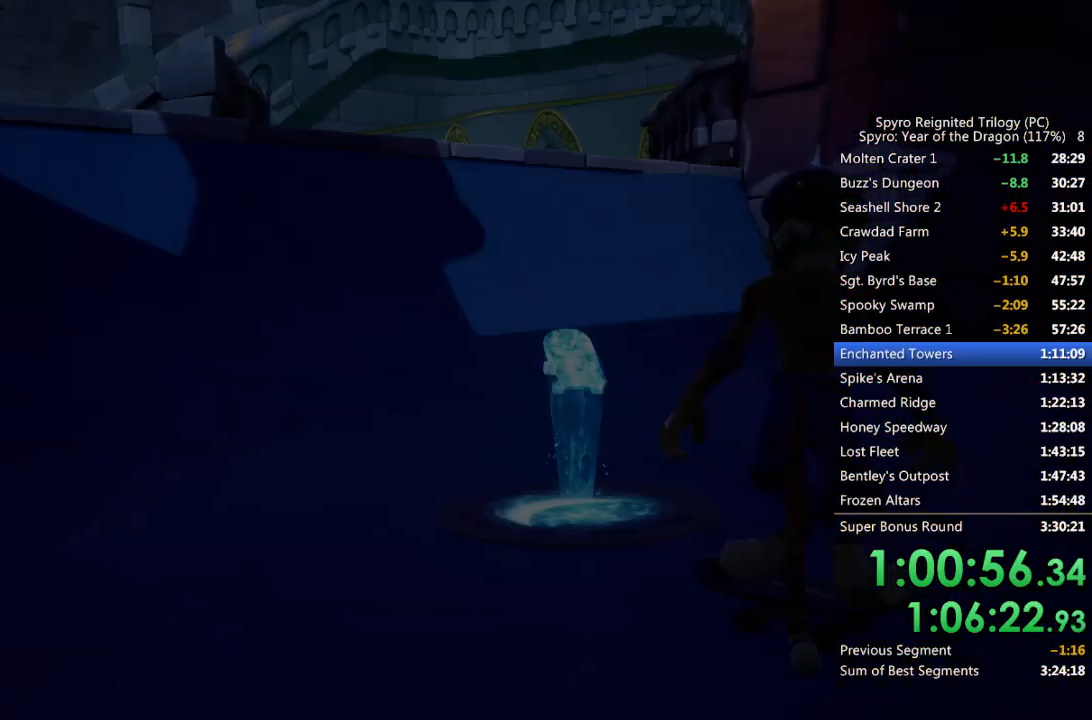
{"buttons": ["TRIANGLE"], "left_stick": "center", "right_stick": "center", "events": [[33, "TRIANGLE", "down"], [83, "TRIANGLE", "up"], [150, "TRIANGLE", "down"], [200, "TRIANGLE", "up"], [267, "TRIANGLE", "down"], [333, "TRIANGLE", "up"], [383, "TRIANGLE", "down"], [450, "TRIANGLE", "up"], [500, "TRIANGLE", "down"]]}
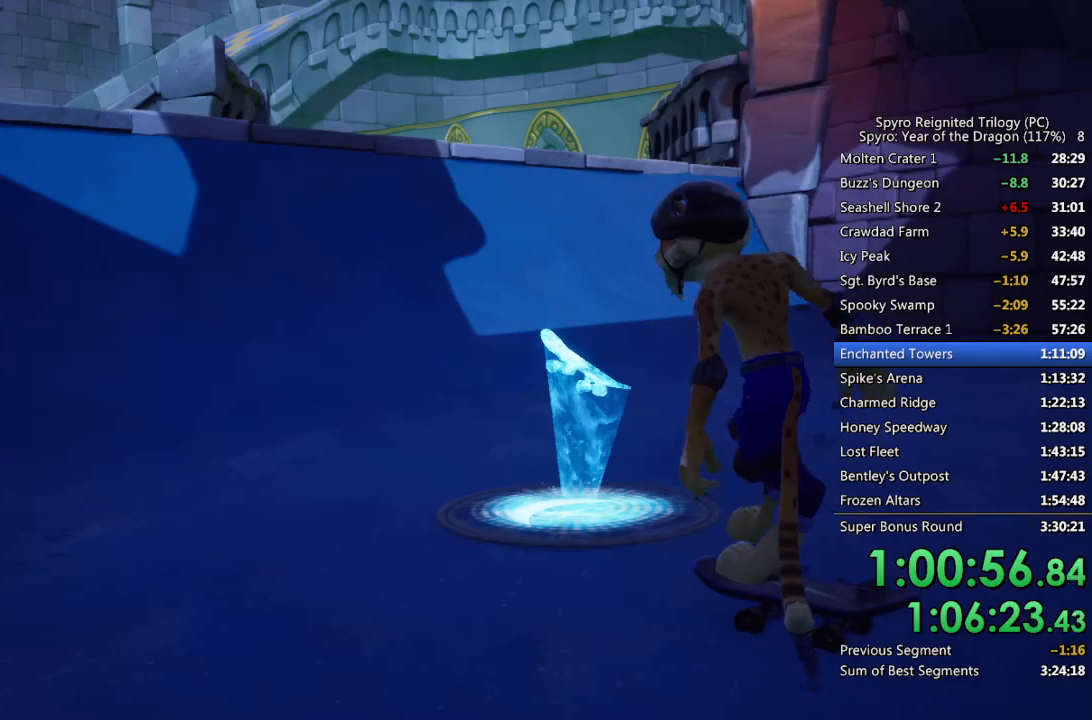
{"buttons": ["TRIANGLE"], "left_stick": "center", "right_stick": "center", "events": [[50, "TRIANGLE", "up"], [117, "TRIANGLE", "down"], [167, "TRIANGLE", "up"], [233, "TRIANGLE", "down"], [283, "TRIANGLE", "up"], [367, "TRIANGLE", "down"], [400, "TRIANGLE", "up"], [467, "TRIANGLE", "down"]]}
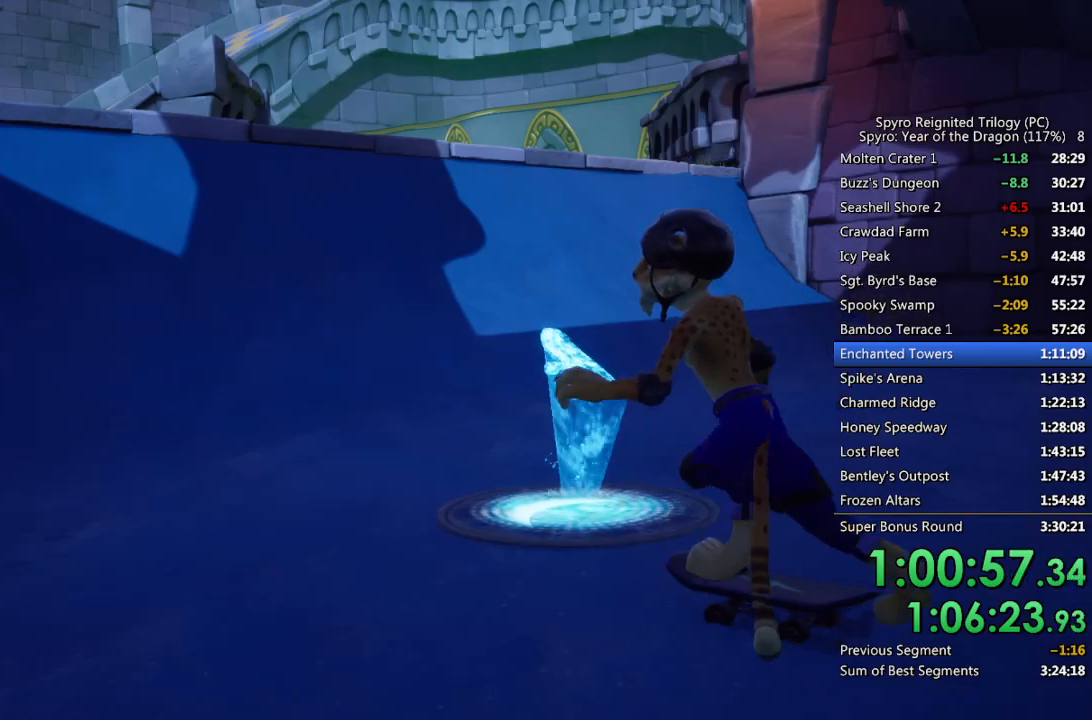
{"buttons": ["TRIANGLE"], "left_stick": "center", "right_stick": "center", "events": [[33, "TRIANGLE", "up"], [83, "TRIANGLE", "down"], [150, "TRIANGLE", "up"], [217, "TRIANGLE", "down"], [283, "TRIANGLE", "up"], [350, "TRIANGLE", "down"], [367, "TRIANGLE", "up"], [433, "TRIANGLE", "down"]]}
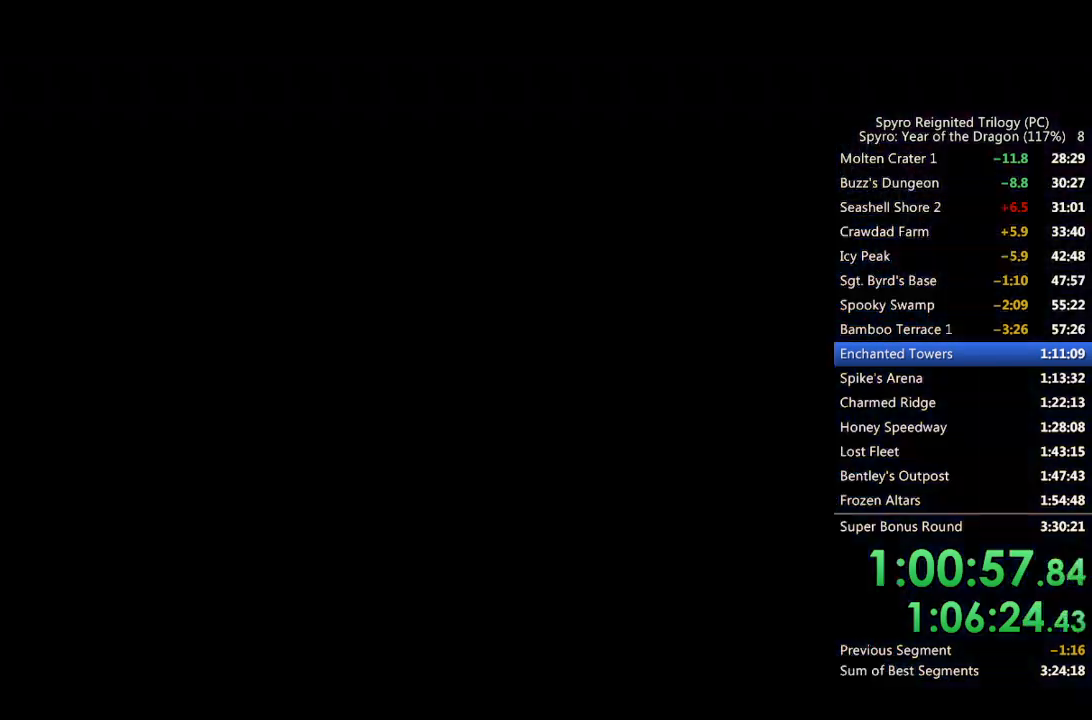
{"buttons": ["SQUARE"], "left_stick": "center", "right_stick": "center", "events": [[17, "TRIANGLE", "up"], [150, "SQUARE", "down"]]}
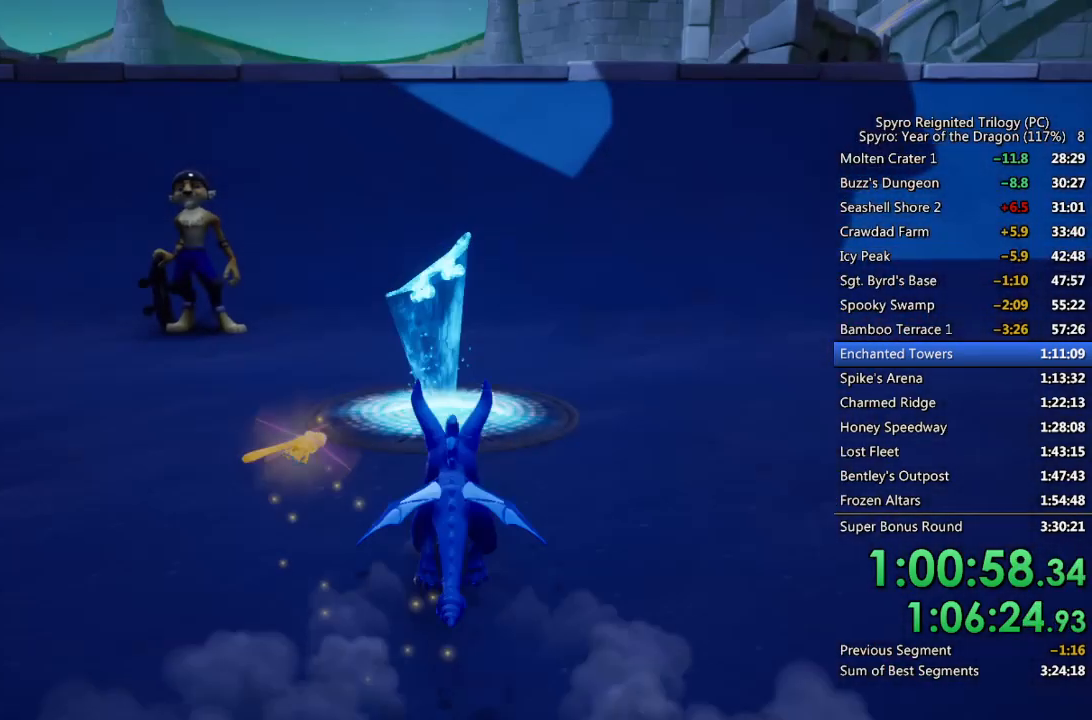
{"buttons": ["SQUARE"], "left_stick": "center", "right_stick": "center", "events": []}
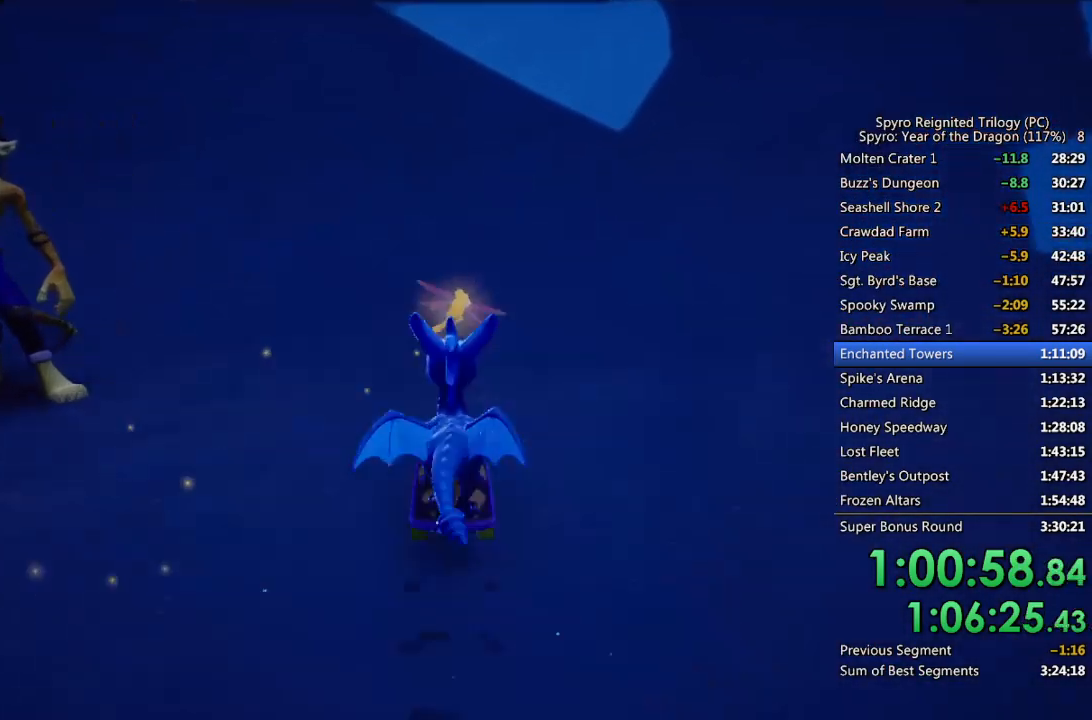
{"buttons": [], "left_stick": "center", "right_stick": "center", "events": [[100, "SQUARE", "up"]]}